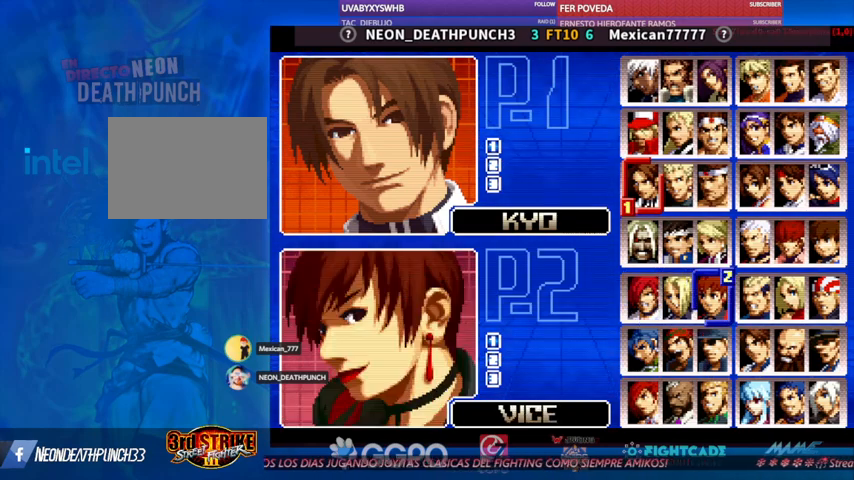
Gameplay with a controller (arcade stick); each line is a JSON object with the inputs held at the frame after it. "events" lists button and stick changes between this image and that frame as [ms after this image, input, new state], when the widget could be followed in between. Not read: L3 R3.
{"buttons": [], "left_stick": "up", "events": [[400, "left_stick", "down"], [500, "left_stick", "up"]]}
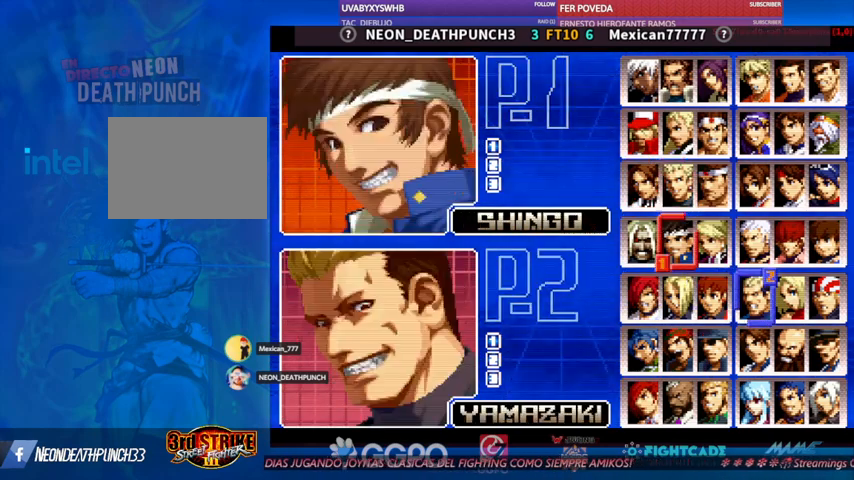
{"buttons": [], "left_stick": "up", "events": [[67, "left_stick", "center"], [500, "left_stick", "up"]]}
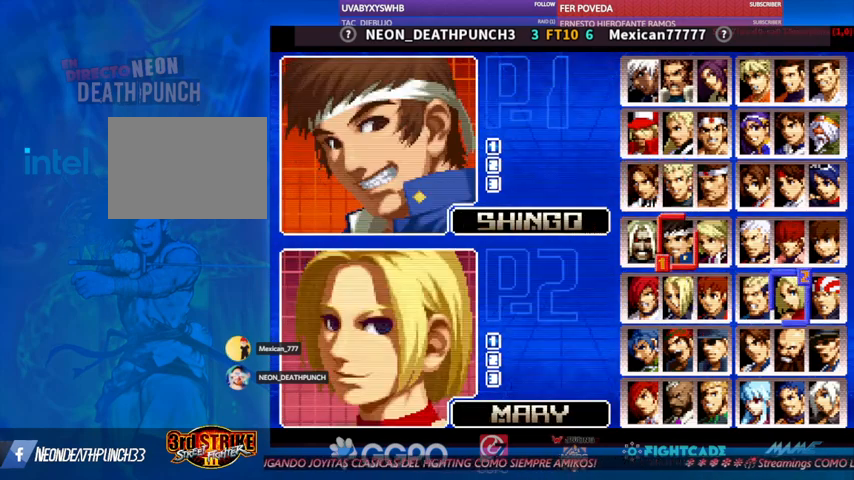
{"buttons": [], "left_stick": "center", "events": [[100, "left_stick", "center"], [200, "left_stick", "up"], [300, "left_stick", "center"]]}
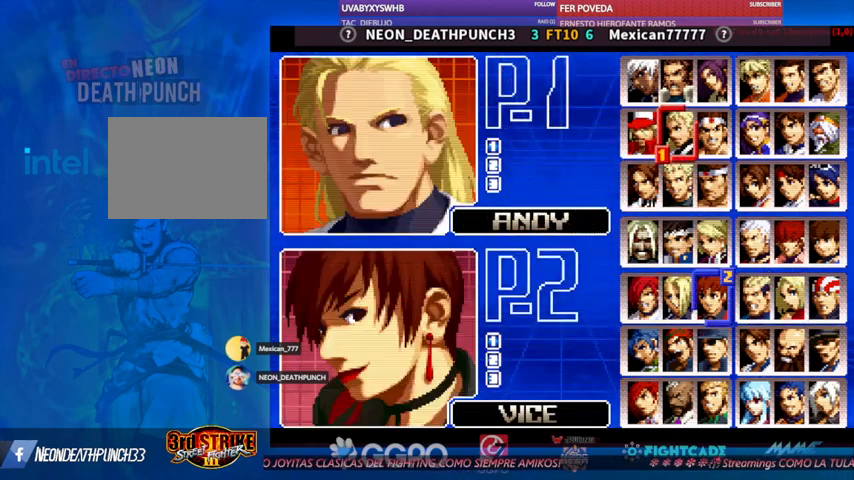
{"buttons": [], "left_stick": "left", "events": [[300, "left_stick", "down"], [467, "left_stick", "left"]]}
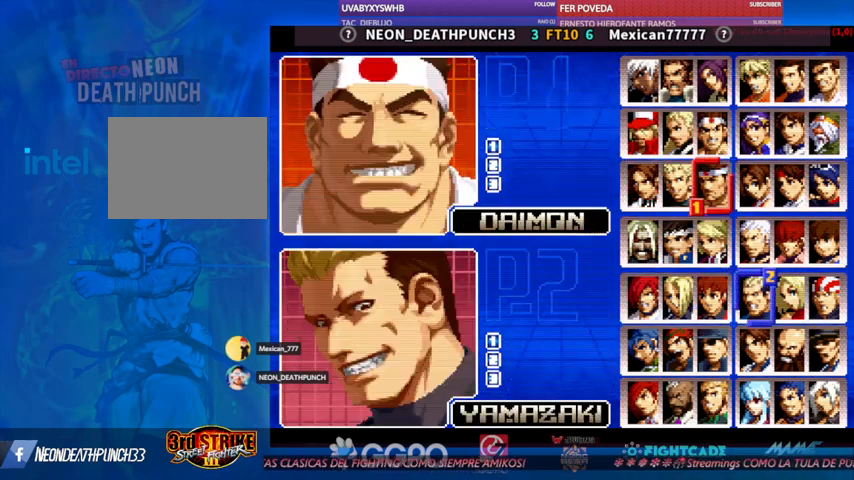
{"buttons": [], "left_stick": "center", "events": [[67, "left_stick", "center"]]}
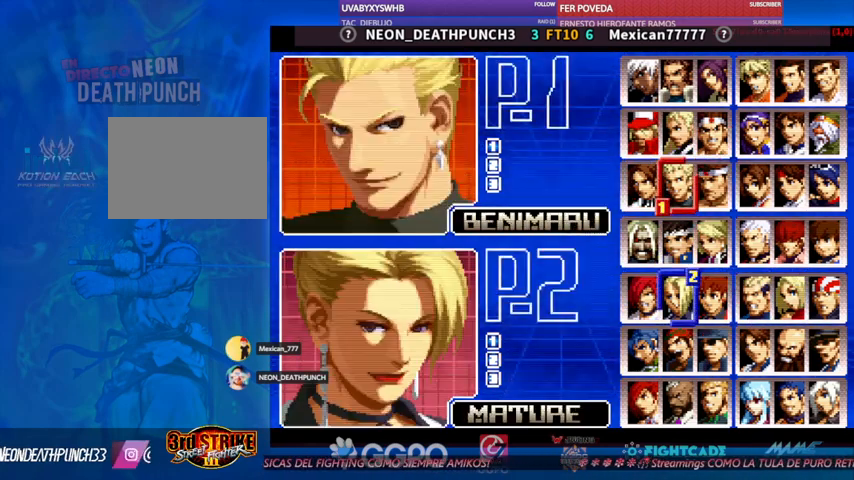
{"buttons": [], "left_stick": "center", "events": [[200, "CIRCLE", "down"], [267, "CIRCLE", "up"]]}
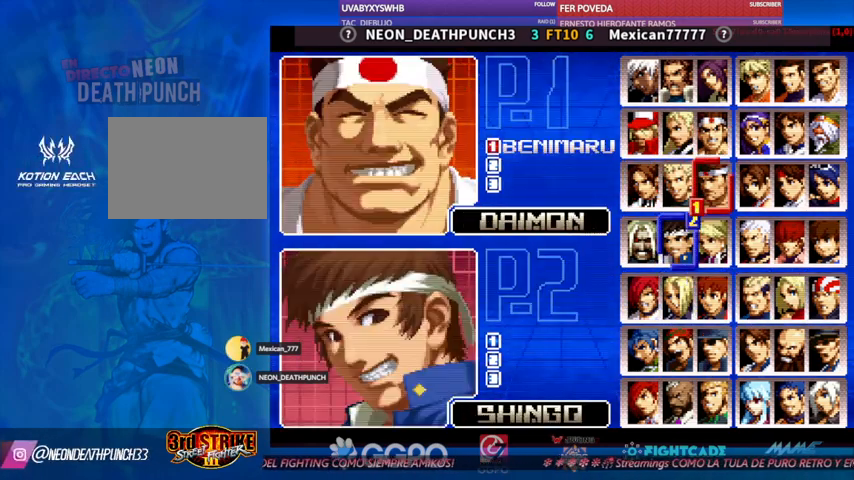
{"buttons": [], "left_stick": "center", "events": []}
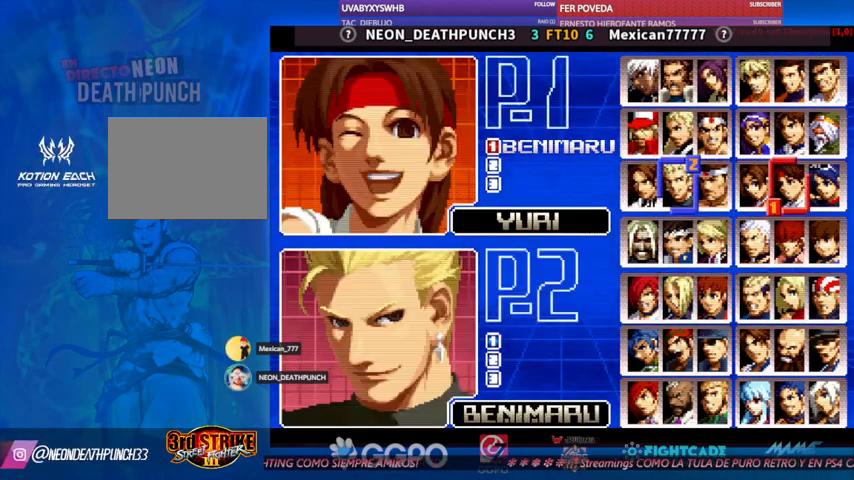
{"buttons": [], "left_stick": "up", "events": [[167, "left_stick", "left"], [267, "left_stick", "center"], [333, "left_stick", "left"], [400, "left_stick", "center"], [500, "left_stick", "up"]]}
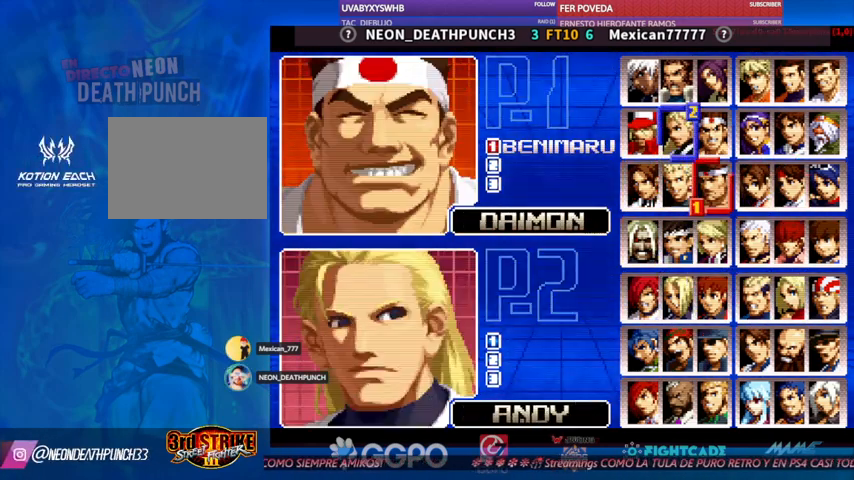
{"buttons": [], "left_stick": "center", "events": [[133, "left_stick", "center"]]}
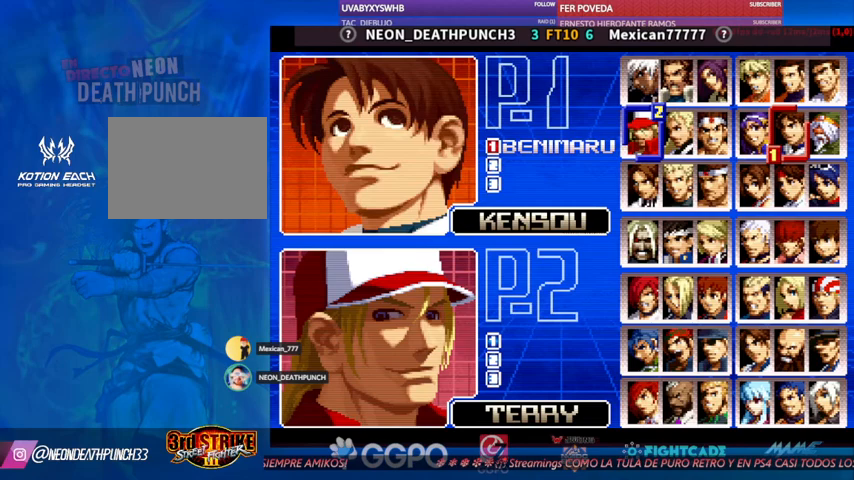
{"buttons": [], "left_stick": "center", "events": [[400, "left_stick", "left"], [467, "left_stick", "center"]]}
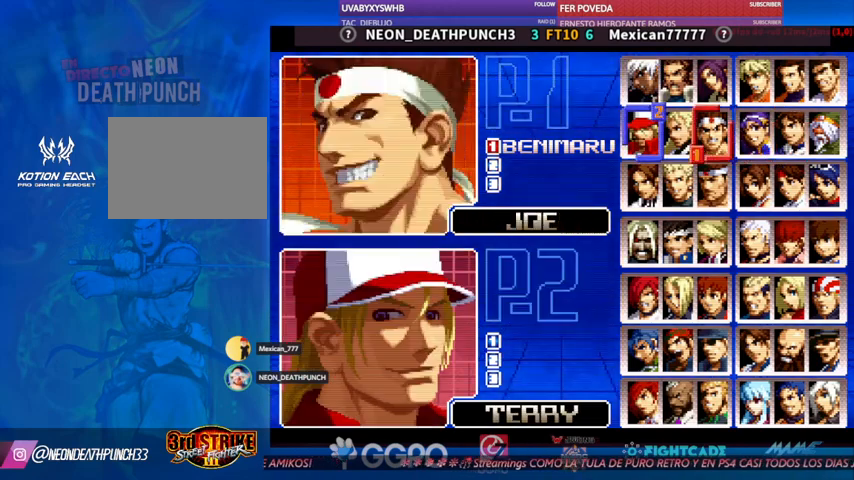
{"buttons": [], "left_stick": "center", "events": [[200, "left_stick", "up"], [300, "left_stick", "center"]]}
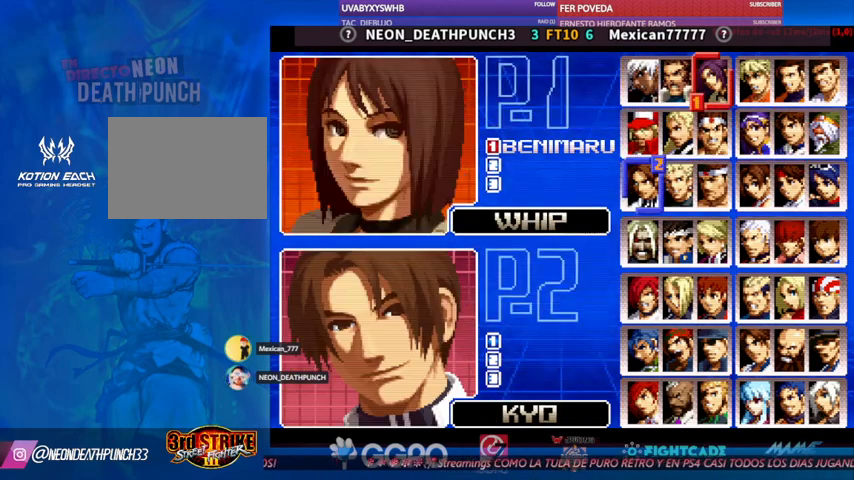
{"buttons": [], "left_stick": "center", "events": [[467, "R1", "down"], [500, "R1", "up"]]}
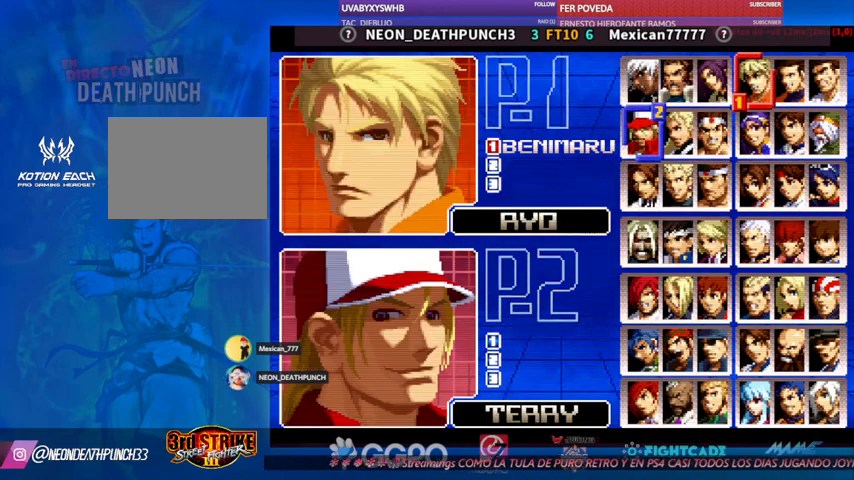
{"buttons": [], "left_stick": "center", "events": [[400, "left_stick", "left"], [467, "left_stick", "center"]]}
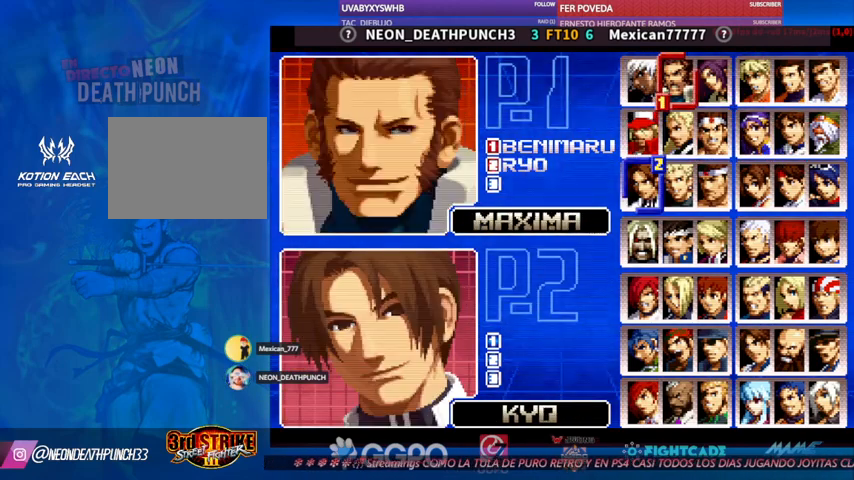
{"buttons": [], "left_stick": "center", "events": [[367, "left_stick", "left"], [433, "left_stick", "center"]]}
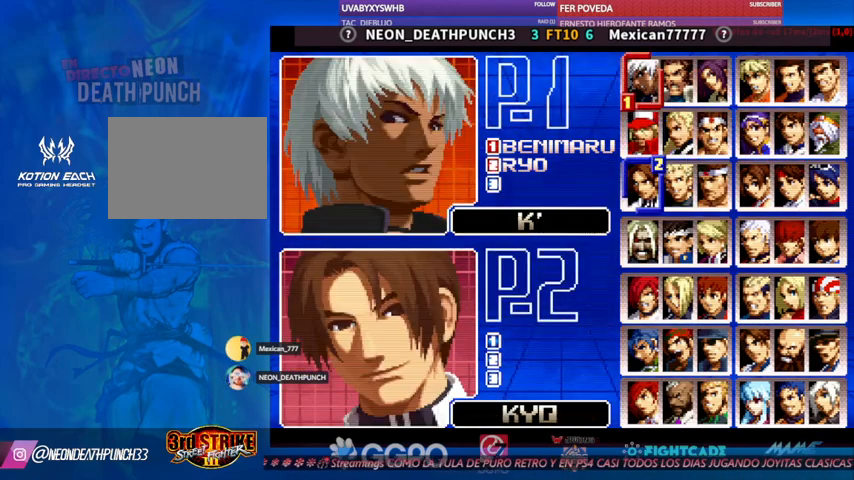
{"buttons": ["START"], "left_stick": "center", "events": [[200, "START", "down"]]}
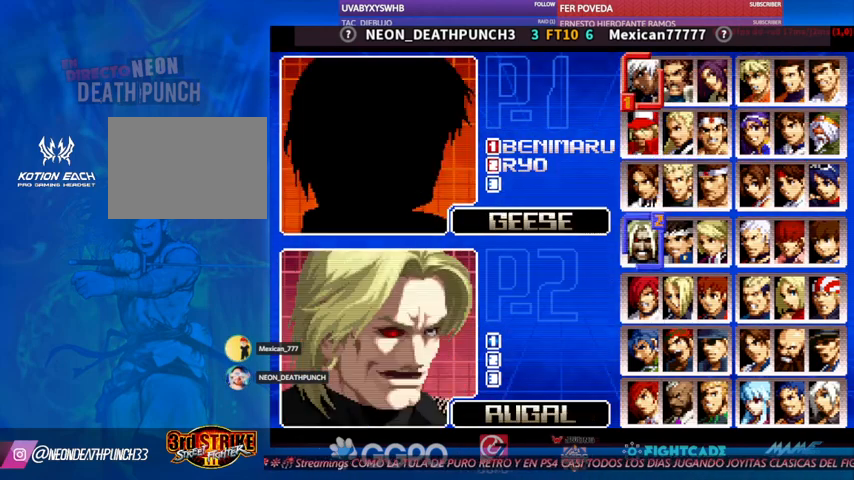
{"buttons": [], "left_stick": "center", "events": [[100, "CIRCLE", "down"], [167, "CIRCLE", "up"], [200, "START", "up"]]}